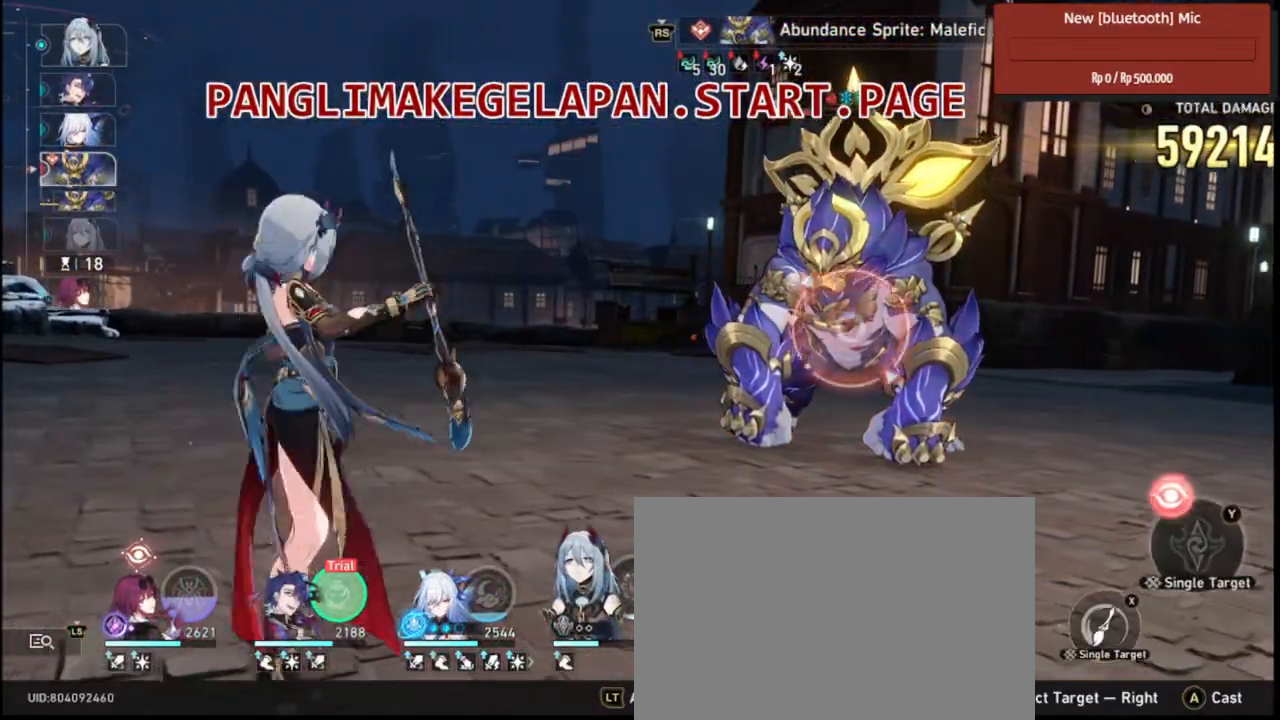
Gameplay with a controller (PlayStation layout); each line is a JSON object with the inputs held at the frame after it (dt_ms = milliseconds from this image to that frame). "events" lists button and stick changes between this image and that frame as [ms after this image, input, new state], when the widget could be followed in between.
{"dt_ms": 500, "buttons": ["R2"], "left_stick": "center", "right_stick": "center", "events": []}
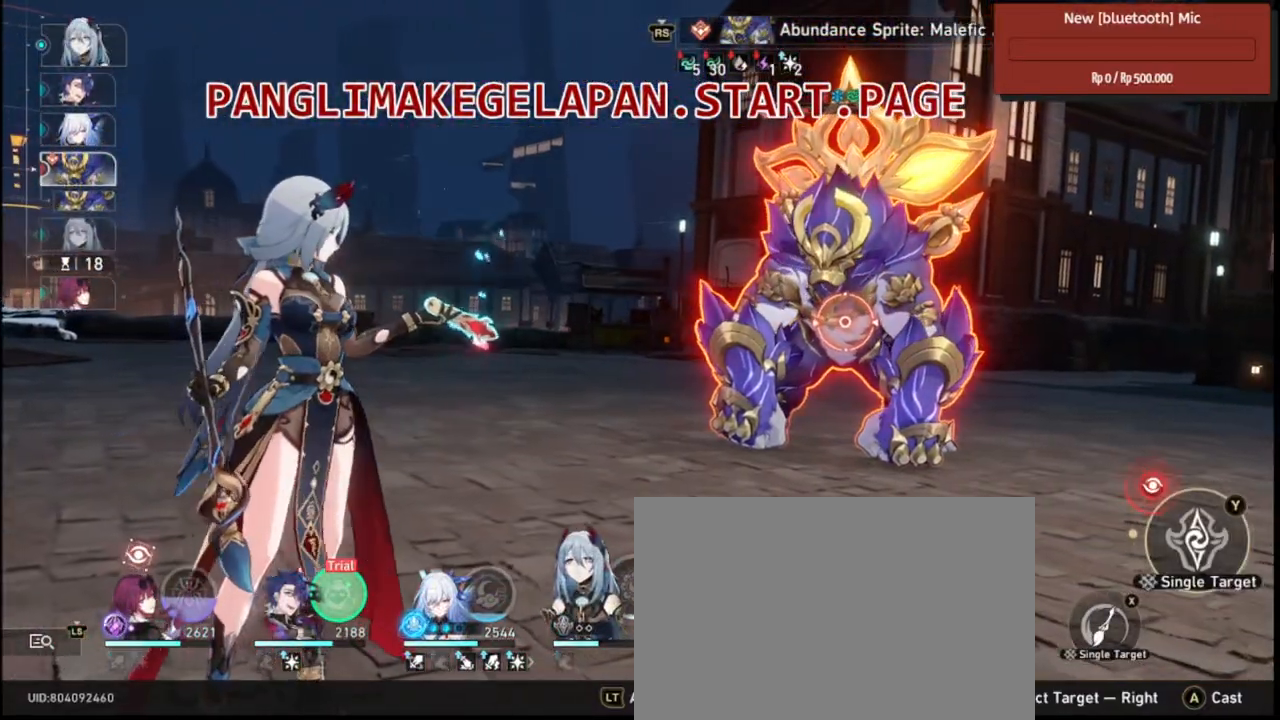
{"dt_ms": 500, "buttons": ["R2"], "left_stick": "center", "right_stick": "center", "events": []}
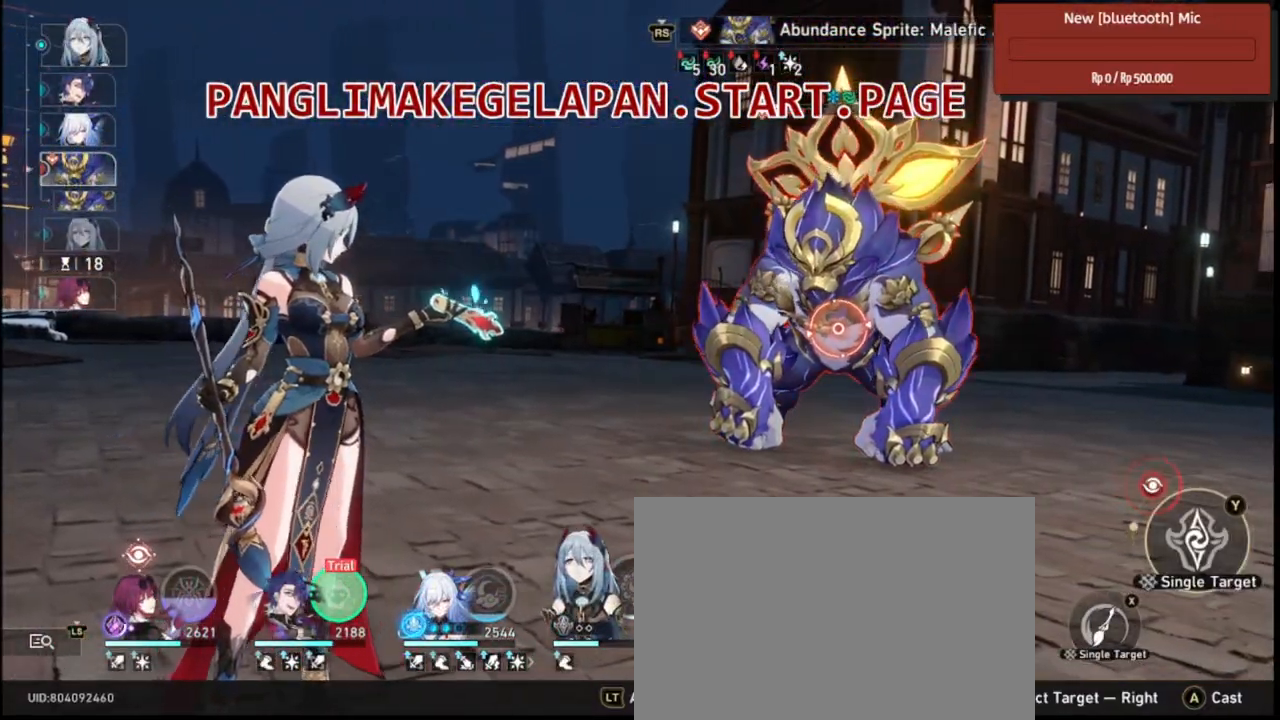
{"dt_ms": 500, "buttons": ["R2"], "left_stick": "center", "right_stick": "center", "events": []}
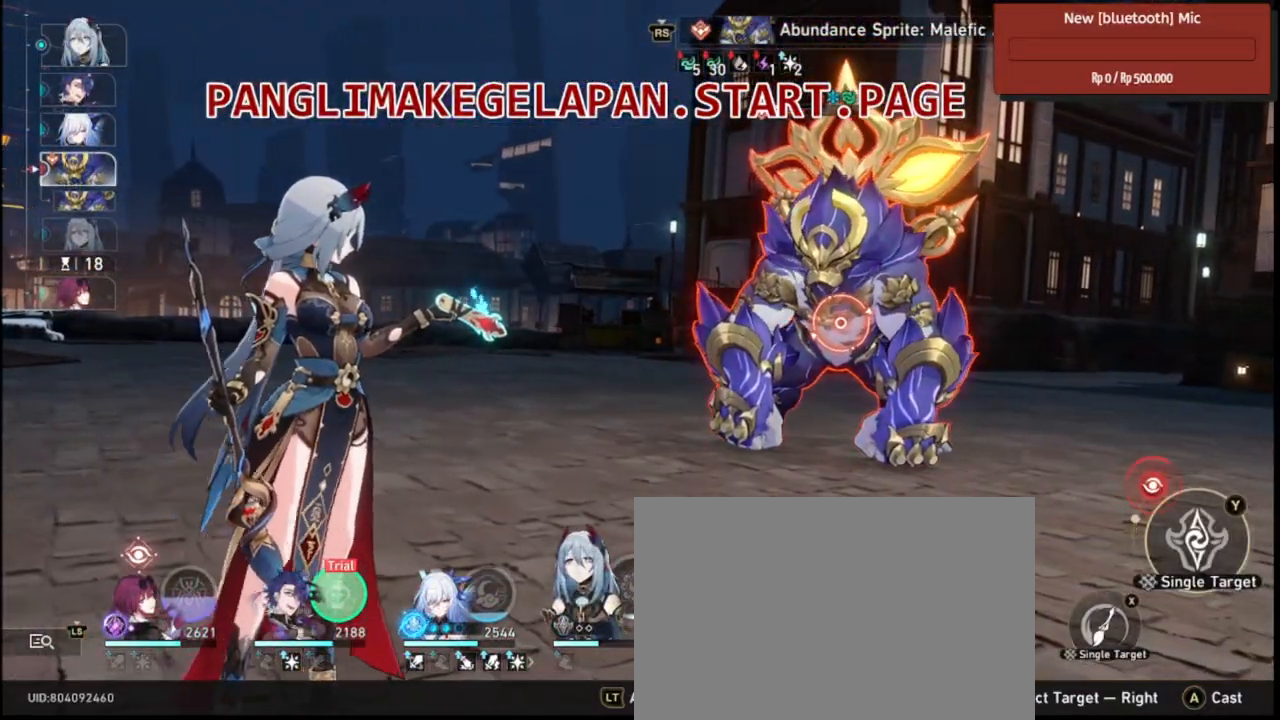
{"dt_ms": 500, "buttons": ["R2"], "left_stick": "center", "right_stick": "center", "events": []}
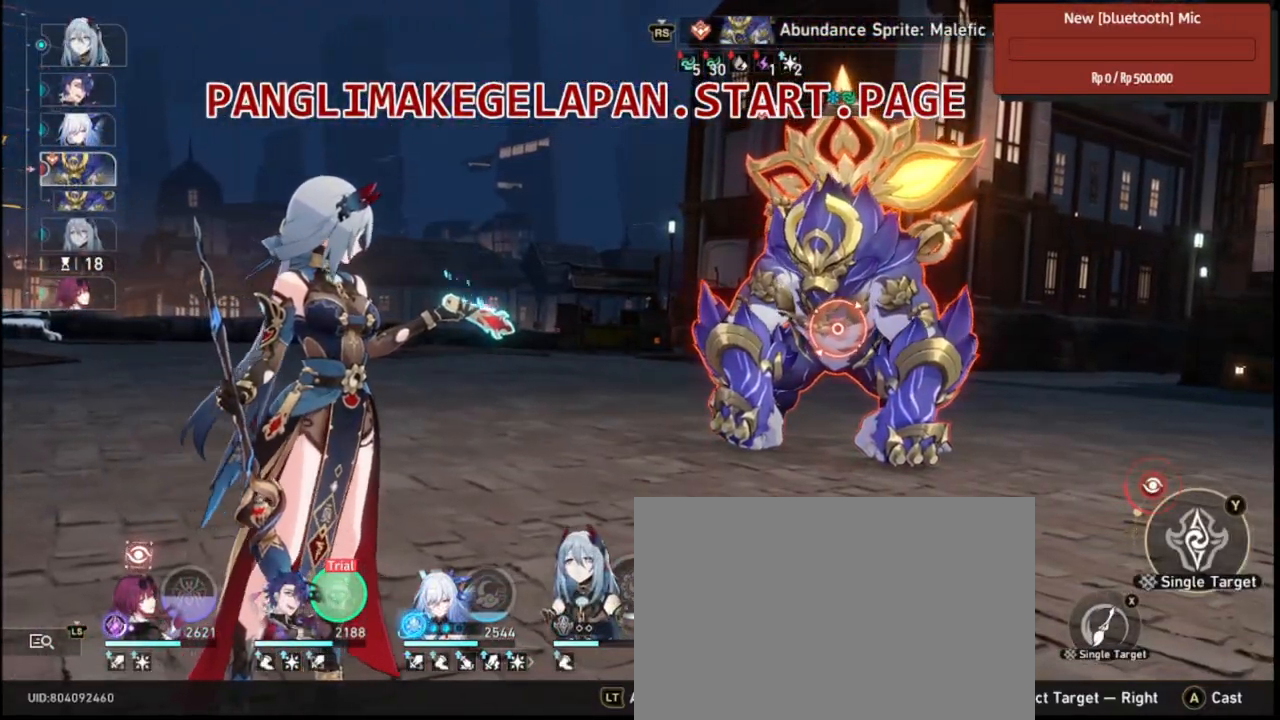
{"dt_ms": 500, "buttons": ["R2"], "left_stick": "center", "right_stick": "center", "events": [[350, "TRIANGLE", "down"], [467, "TRIANGLE", "up"]]}
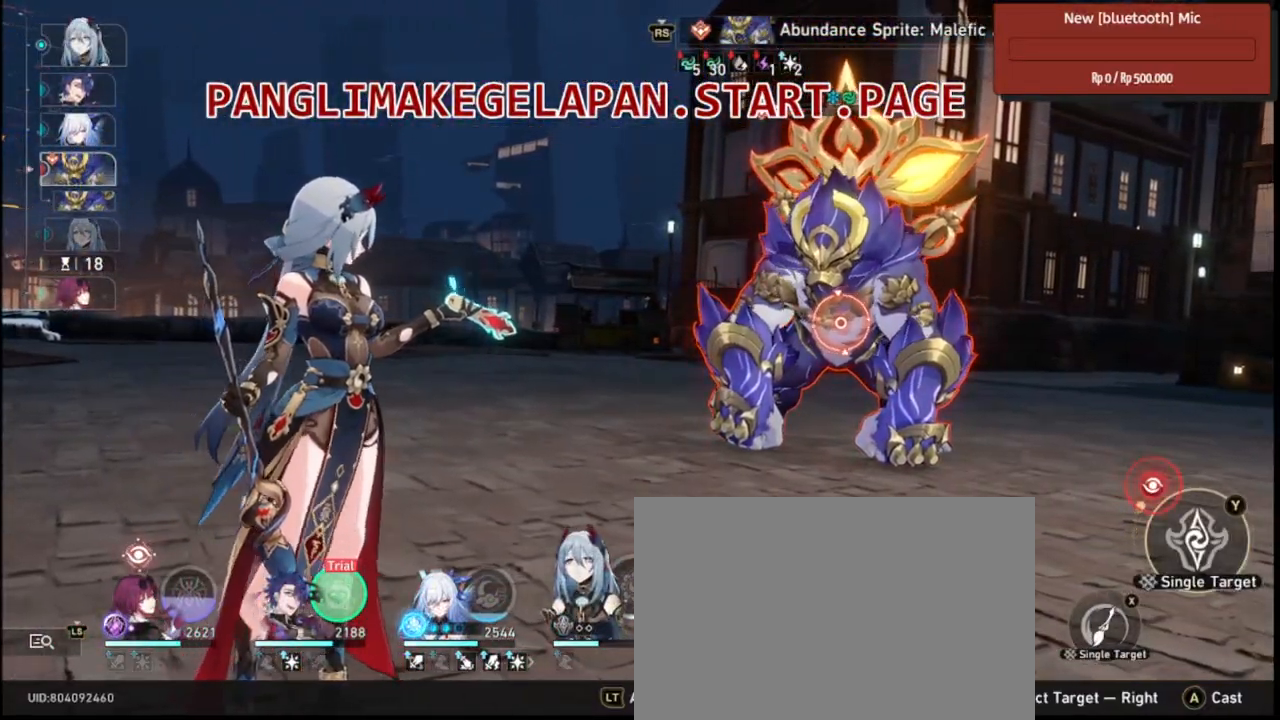
{"dt_ms": 500, "buttons": ["R2"], "left_stick": "center", "right_stick": "center", "events": [[283, "DPAD_LEFT", "down"], [300, "DPAD_LEFT", "up"]]}
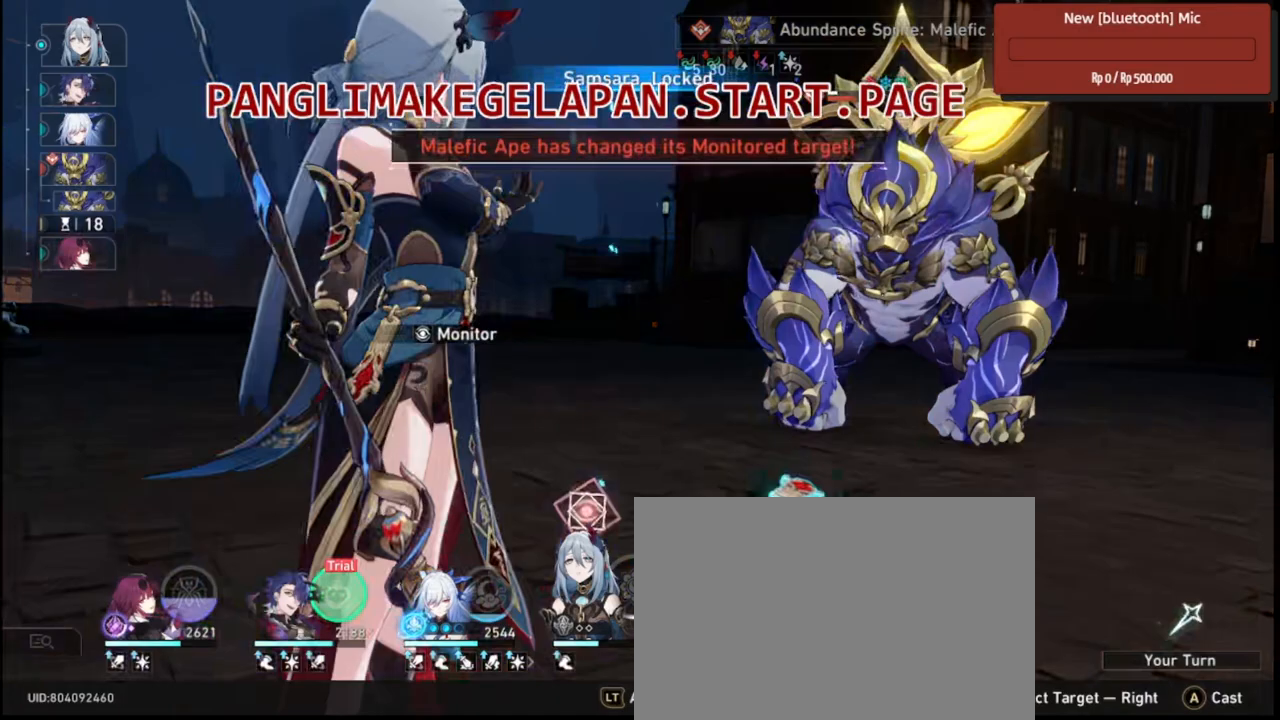
{"dt_ms": 500, "buttons": ["R2"], "left_stick": "center", "right_stick": "center", "events": []}
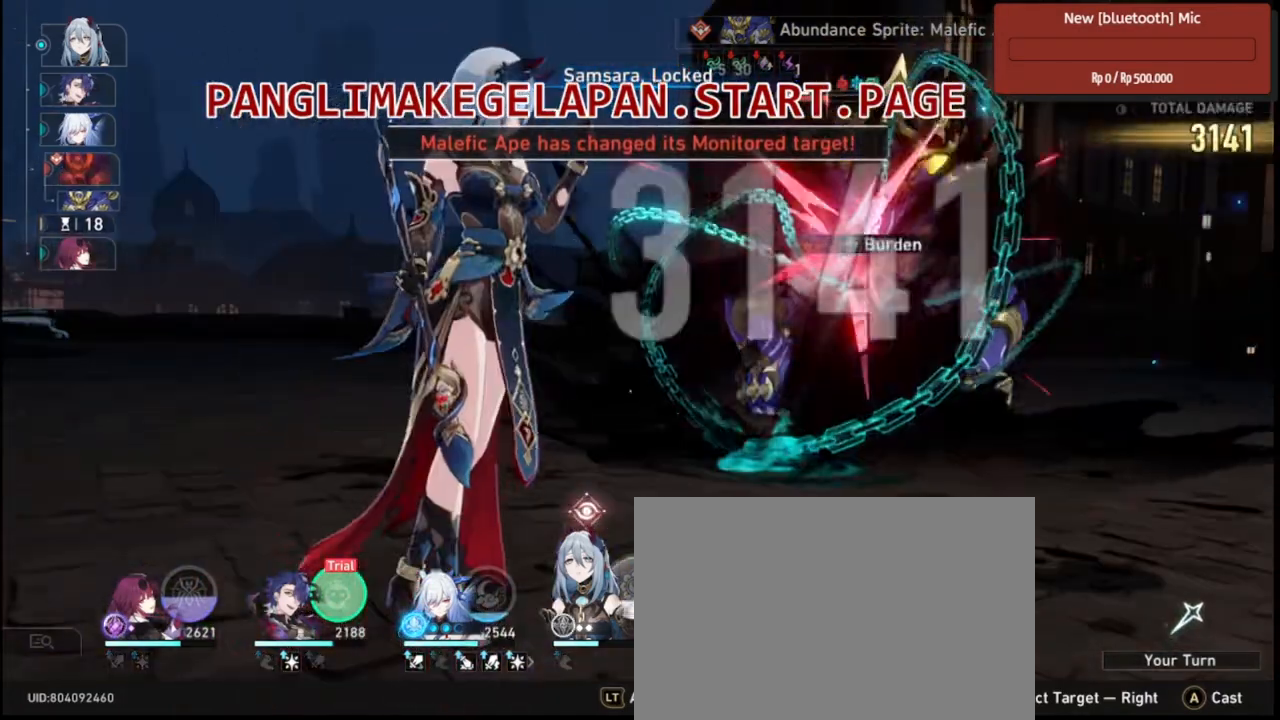
{"dt_ms": 500, "buttons": ["R2"], "left_stick": "center", "right_stick": "center", "events": []}
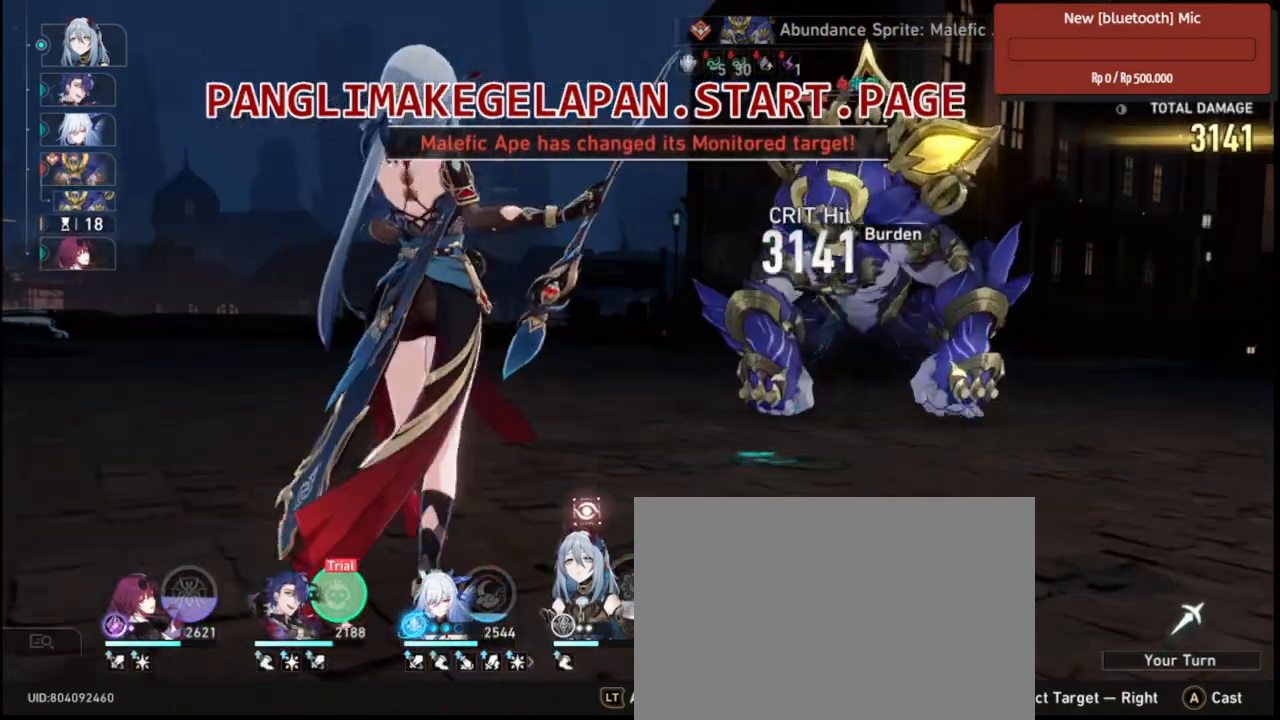
{"dt_ms": 500, "buttons": ["R2"], "left_stick": "center", "right_stick": "center", "events": []}
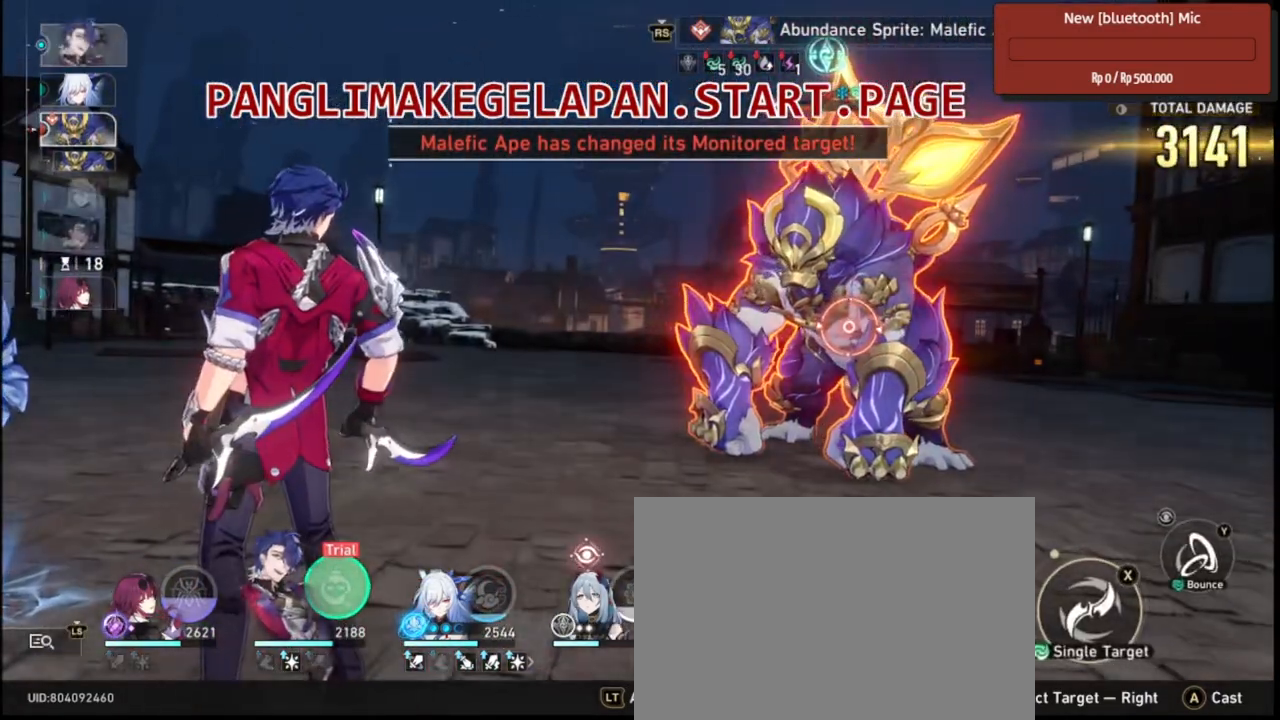
{"dt_ms": 500, "buttons": ["TRIANGLE", "R2"], "left_stick": "center", "right_stick": "center", "events": [[400, "TRIANGLE", "down"]]}
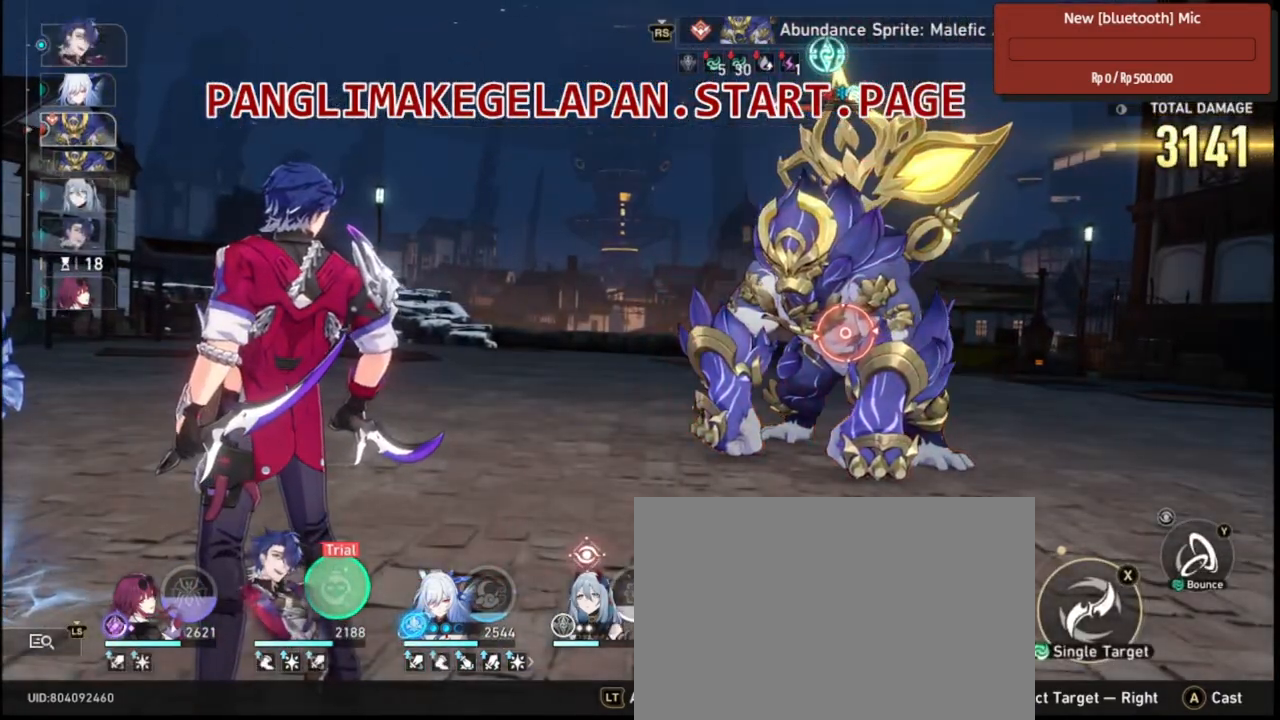
{"dt_ms": 500, "buttons": ["R2"], "left_stick": "center", "right_stick": "center", "events": [[33, "TRIANGLE", "up"]]}
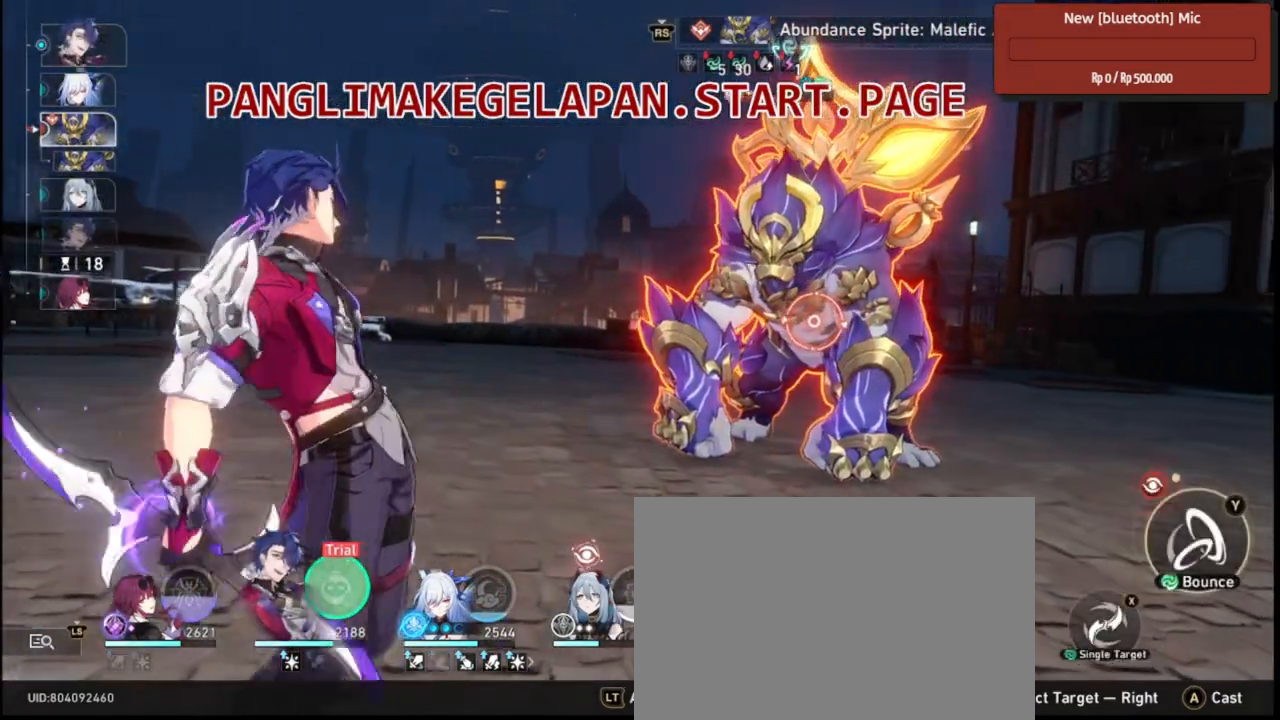
{"dt_ms": 500, "buttons": ["R2"], "left_stick": "center", "right_stick": "center", "events": []}
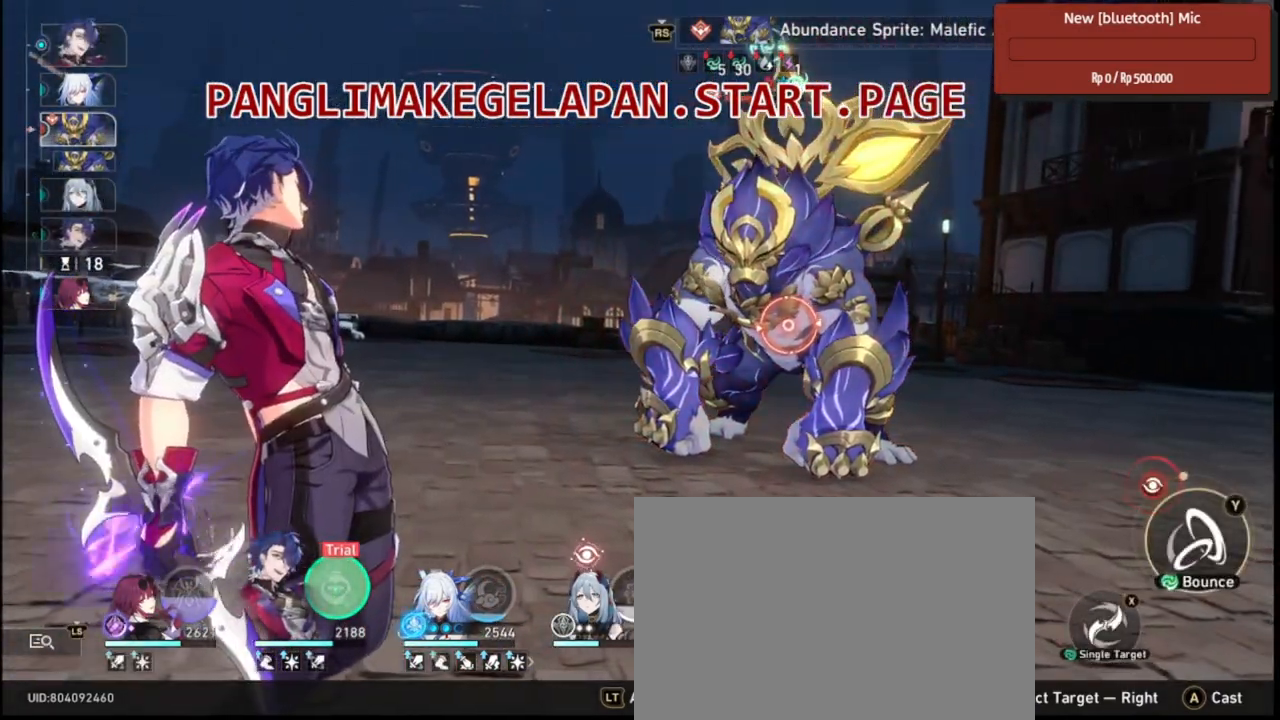
{"dt_ms": 500, "buttons": ["R2"], "left_stick": "center", "right_stick": "center", "events": [[167, "TRIANGLE", "down"], [317, "TRIANGLE", "up"]]}
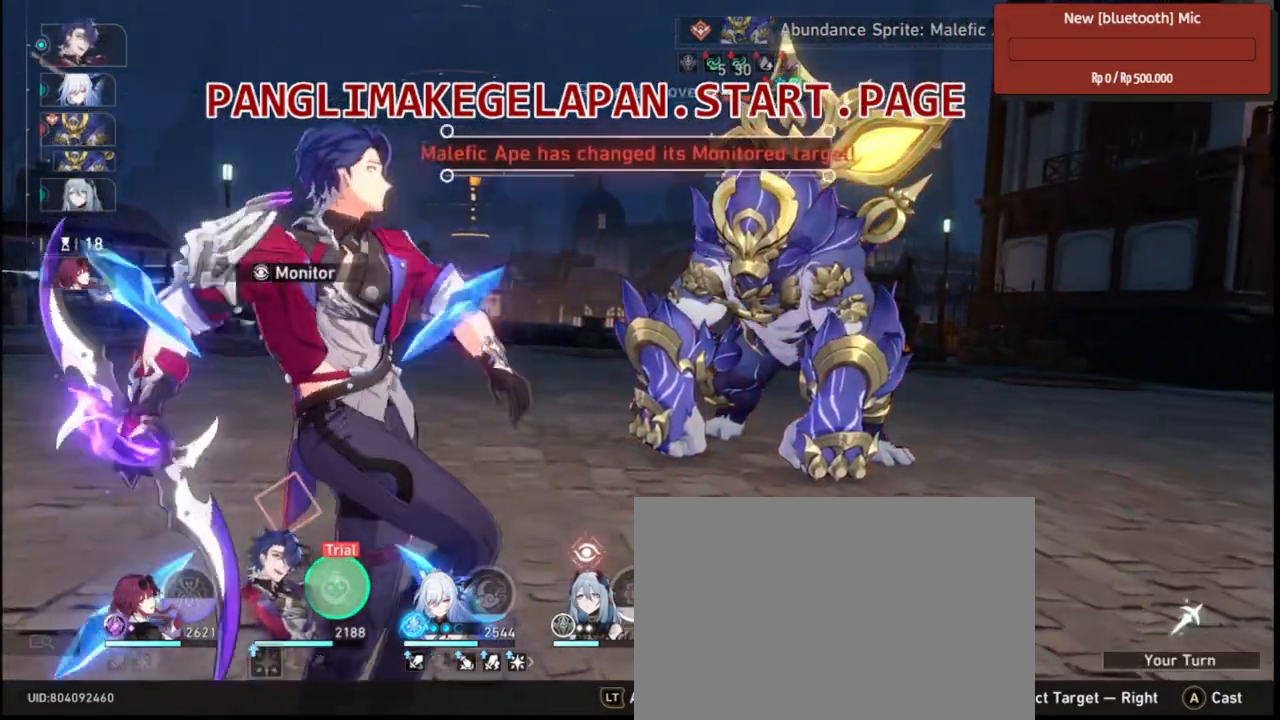
{"dt_ms": 500, "buttons": ["R2"], "left_stick": "center", "right_stick": "center", "events": []}
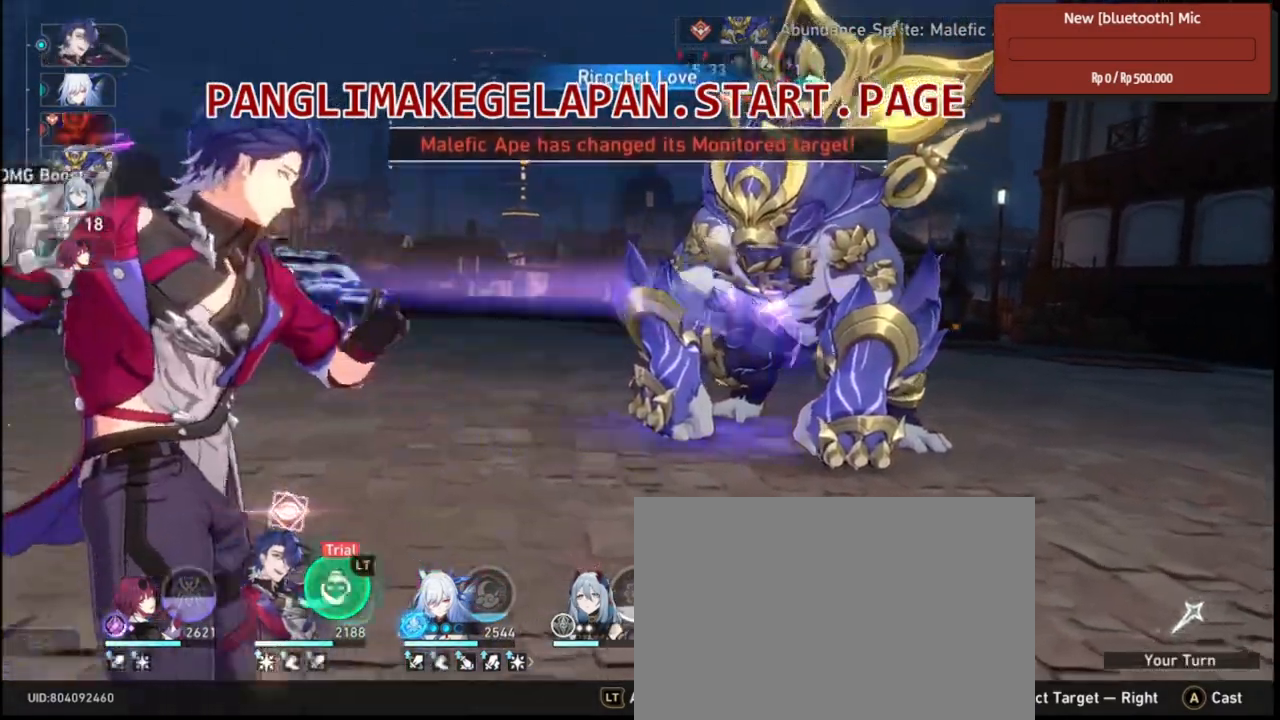
{"dt_ms": 500, "buttons": ["R2"], "left_stick": "center", "right_stick": "center", "events": []}
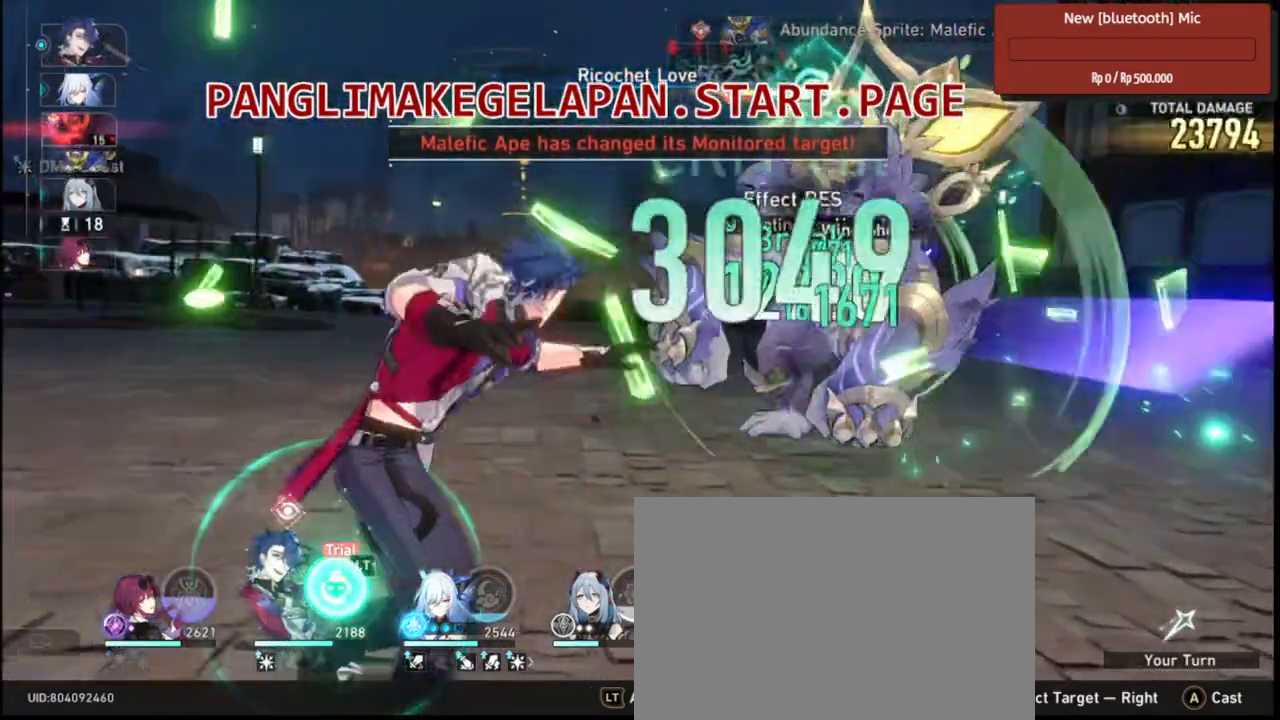
{"dt_ms": 500, "buttons": ["L2", "R2"], "left_stick": "center", "right_stick": "center", "events": [[67, "L2", "down"]]}
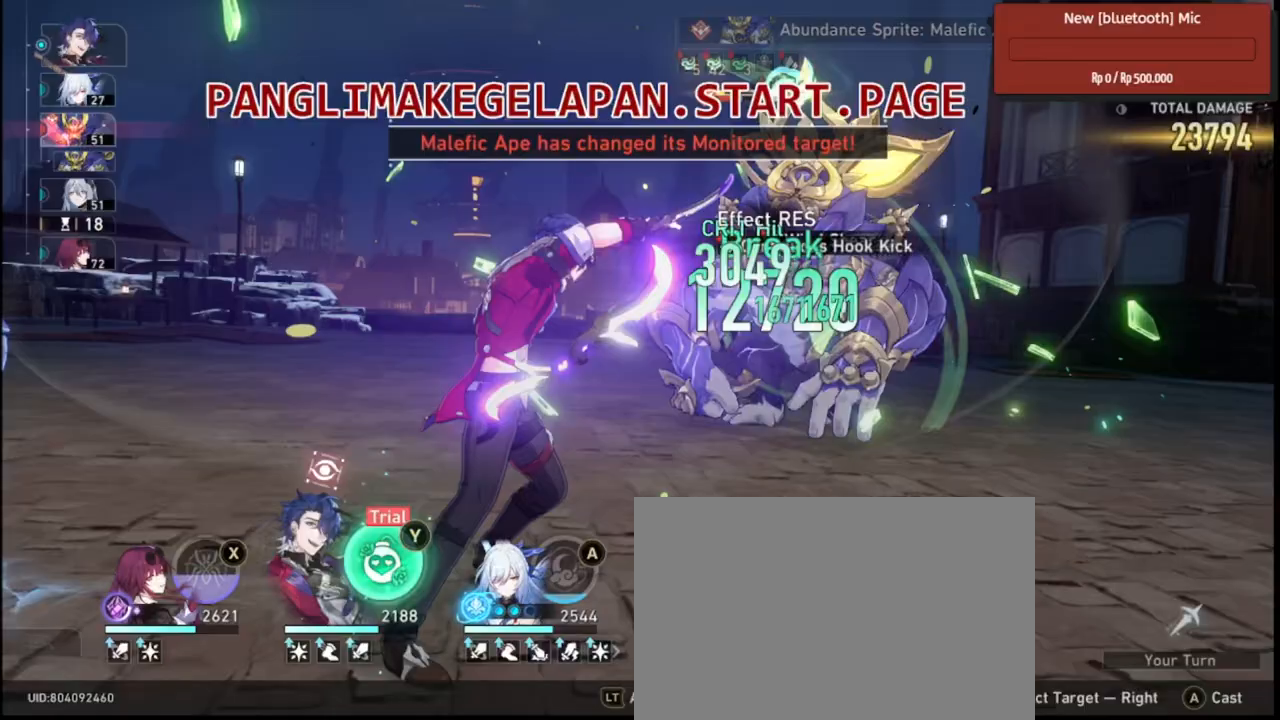
{"dt_ms": 500, "buttons": ["L2", "R2"], "left_stick": "center", "right_stick": "center", "events": [[367, "TRIANGLE", "down"], [483, "TRIANGLE", "up"]]}
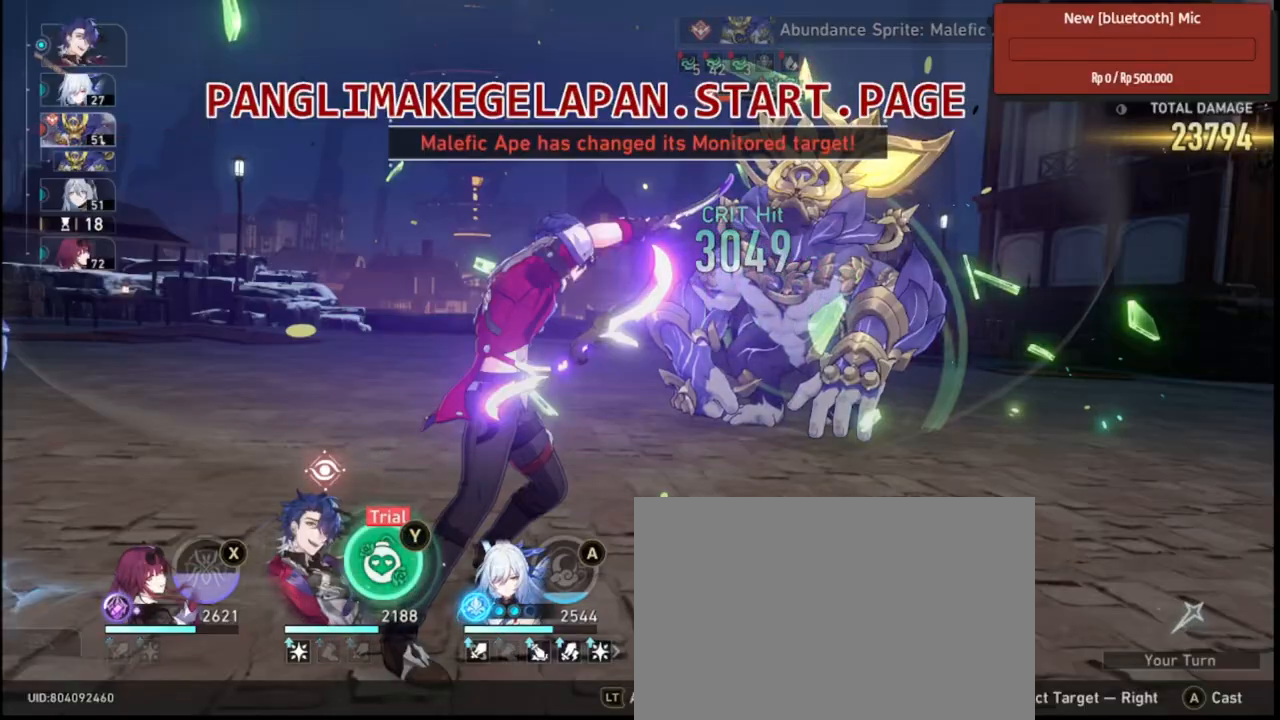
{"dt_ms": 500, "buttons": ["R2"], "left_stick": "center", "right_stick": "center", "events": [[383, "L2", "up"]]}
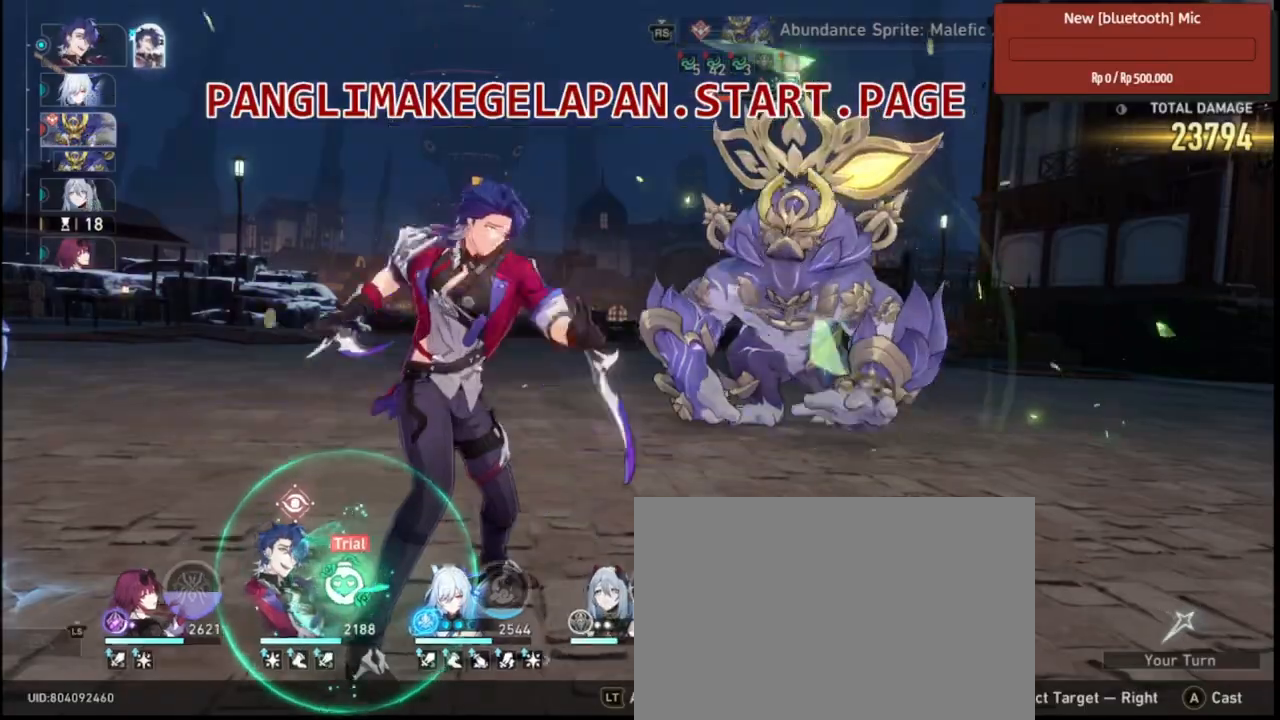
{"dt_ms": 500, "buttons": ["R2"], "left_stick": "center", "right_stick": "center", "events": []}
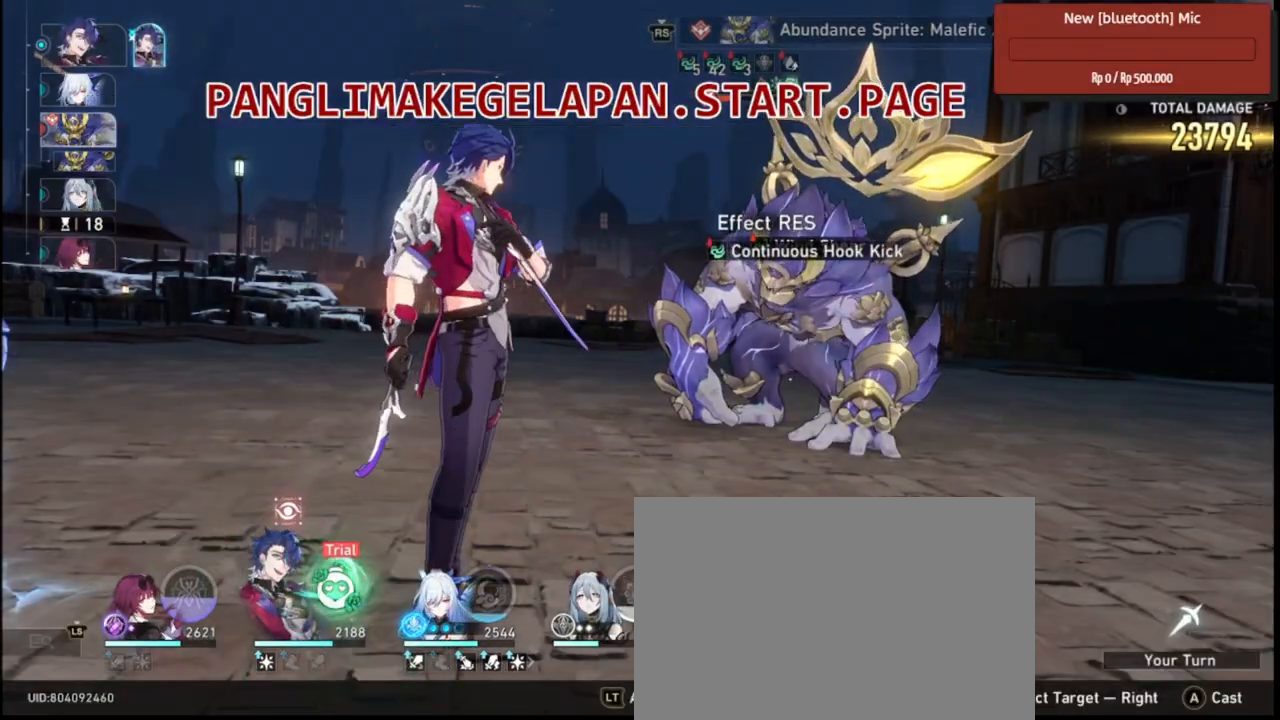
{"dt_ms": 500, "buttons": ["R2"], "left_stick": "center", "right_stick": "center"}
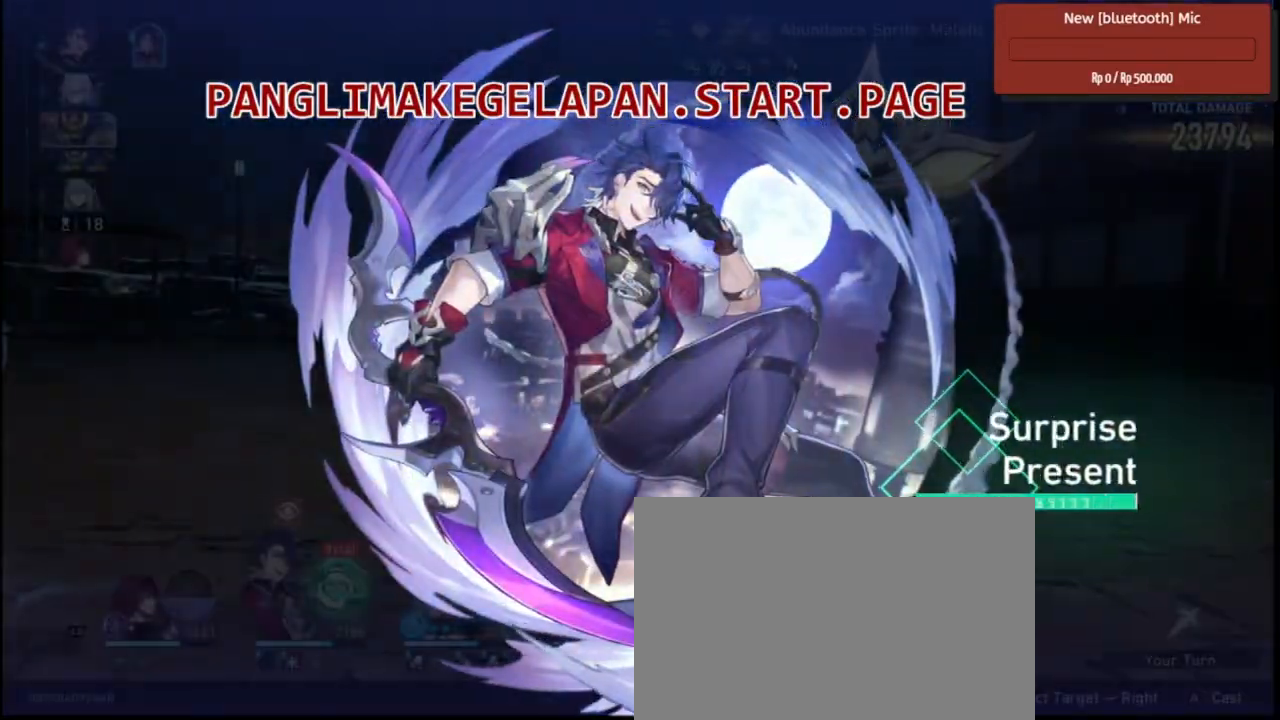
{"dt_ms": 500, "buttons": ["R2"], "left_stick": "center", "right_stick": "center", "events": [[367, "CROSS", "down"], [500, "CROSS", "up"]]}
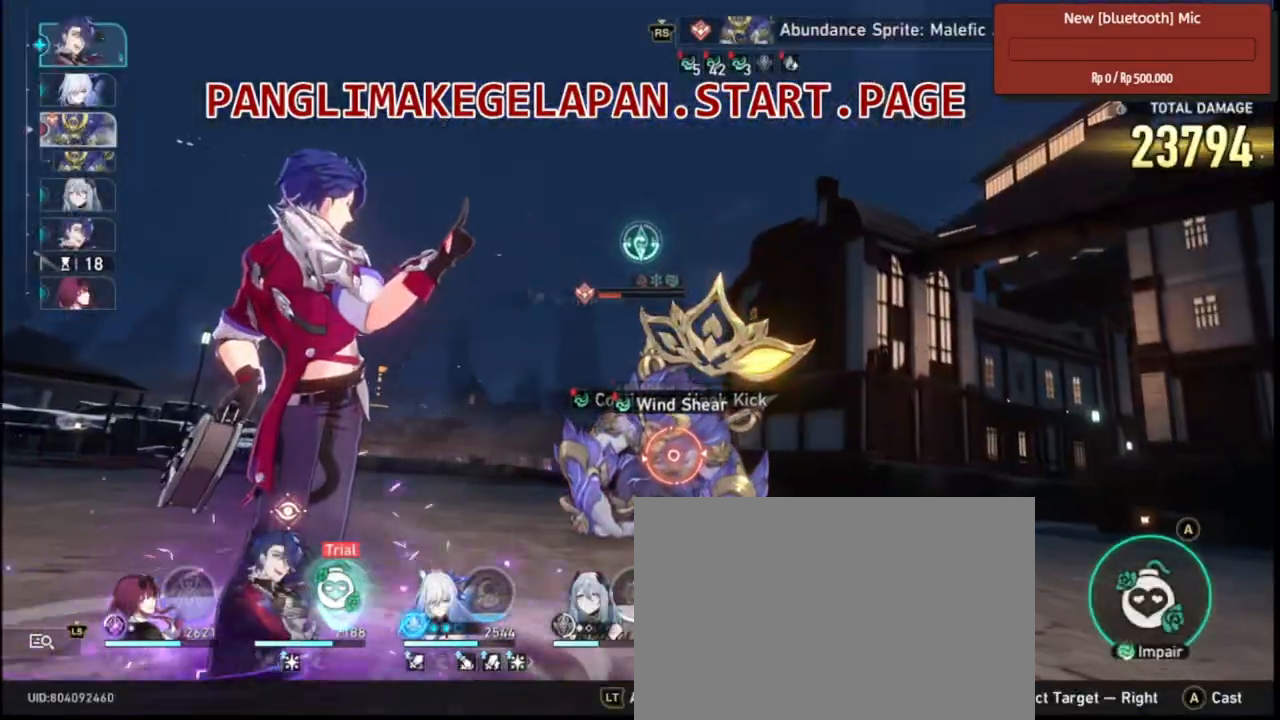
{"dt_ms": 500, "buttons": ["L2", "R2"], "left_stick": "center", "right_stick": "center"}
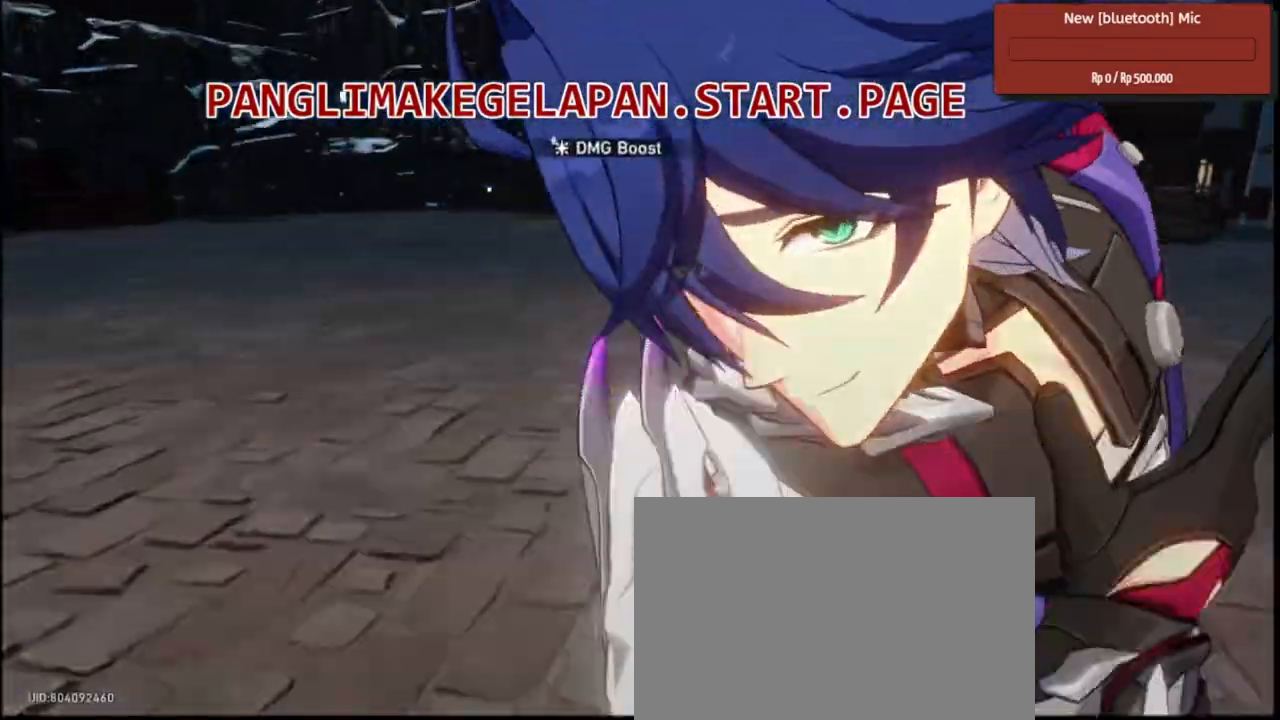
{"dt_ms": 500, "buttons": ["R2"], "left_stick": "center", "right_stick": "center", "events": [[100, "L2", "up"]]}
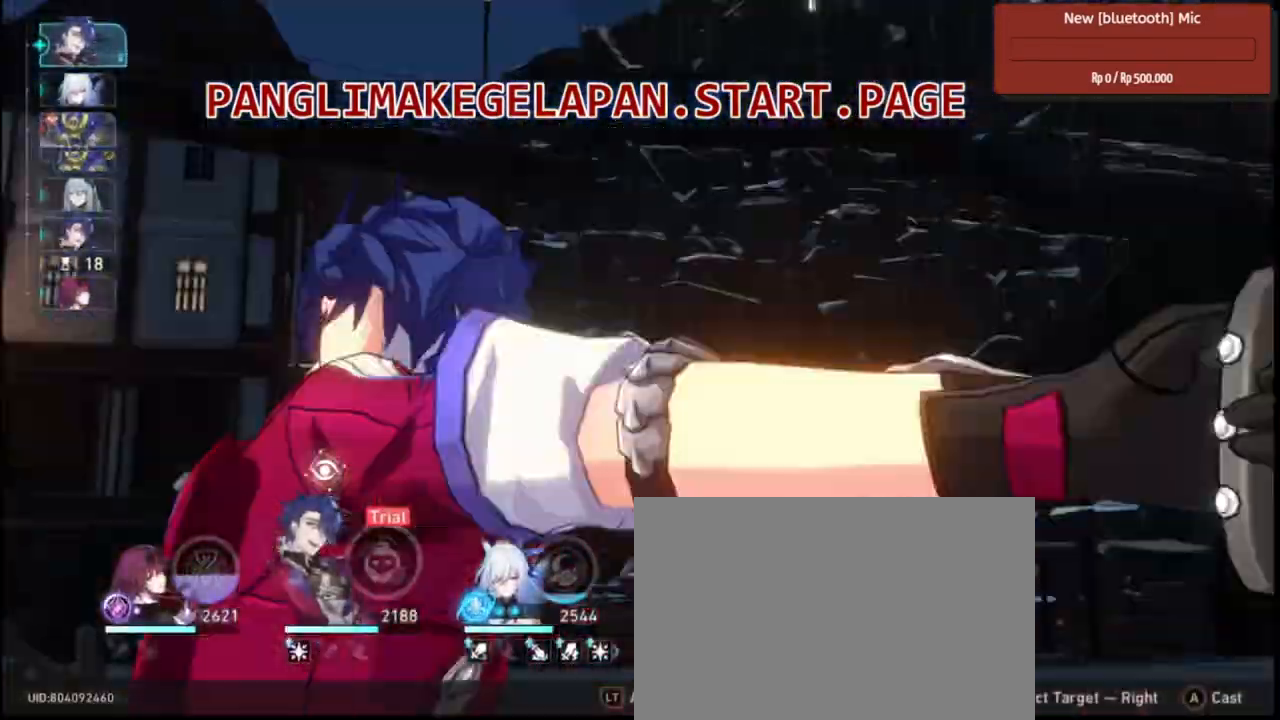
{"dt_ms": 500, "buttons": ["R2"], "left_stick": "center", "right_stick": "center", "events": []}
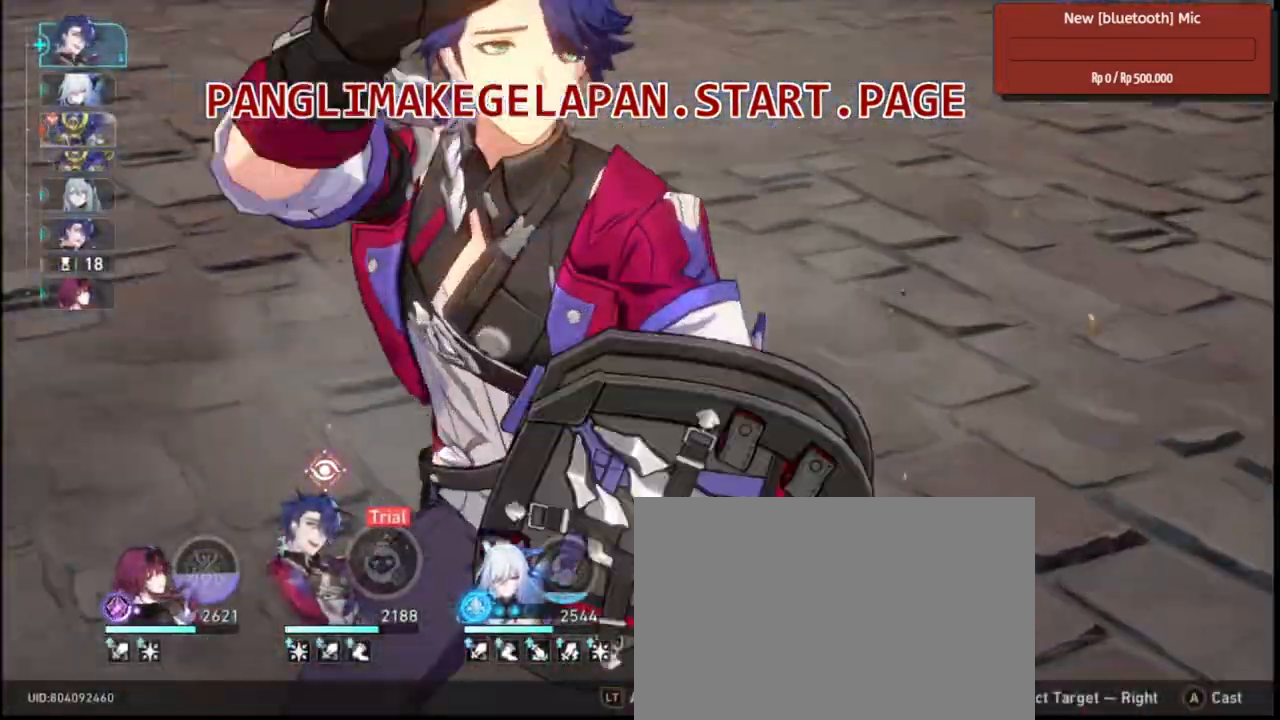
{"dt_ms": 1000, "buttons": ["R2"], "left_stick": "center", "right_stick": "center"}
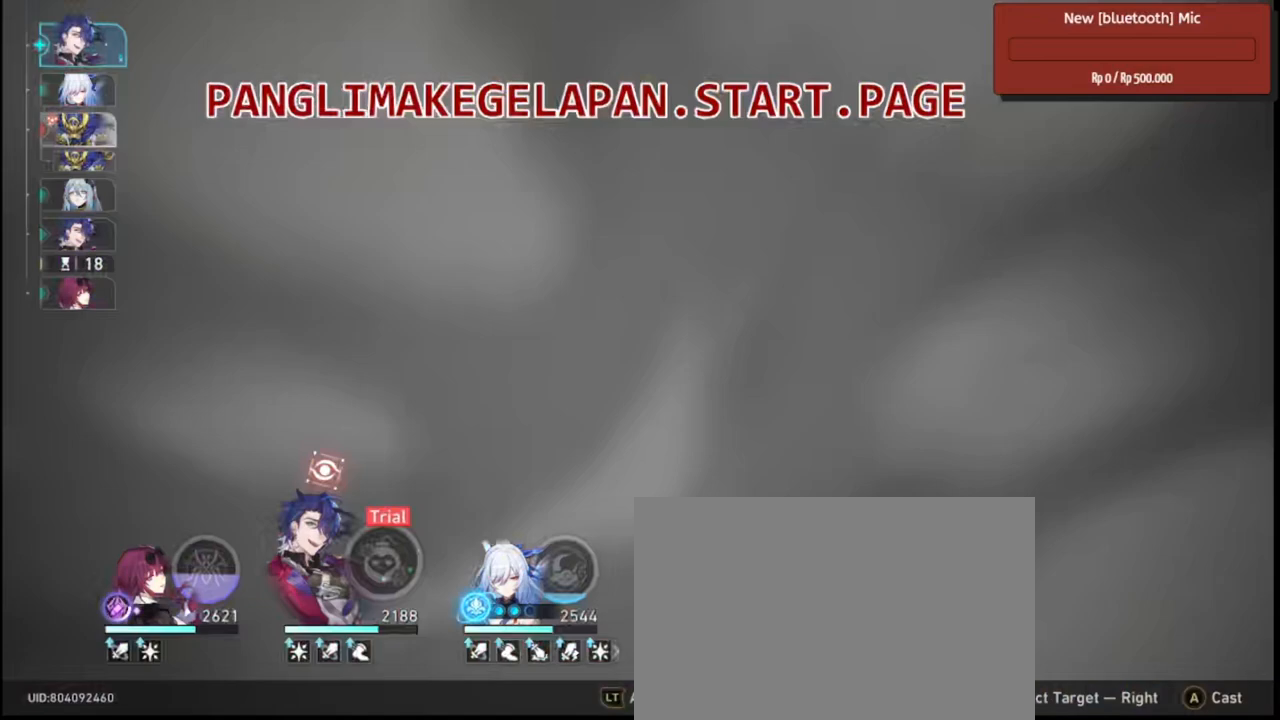
{"dt_ms": 500, "buttons": ["L2", "R2"], "left_stick": "center", "right_stick": "center", "events": [[200, "L2", "down"]]}